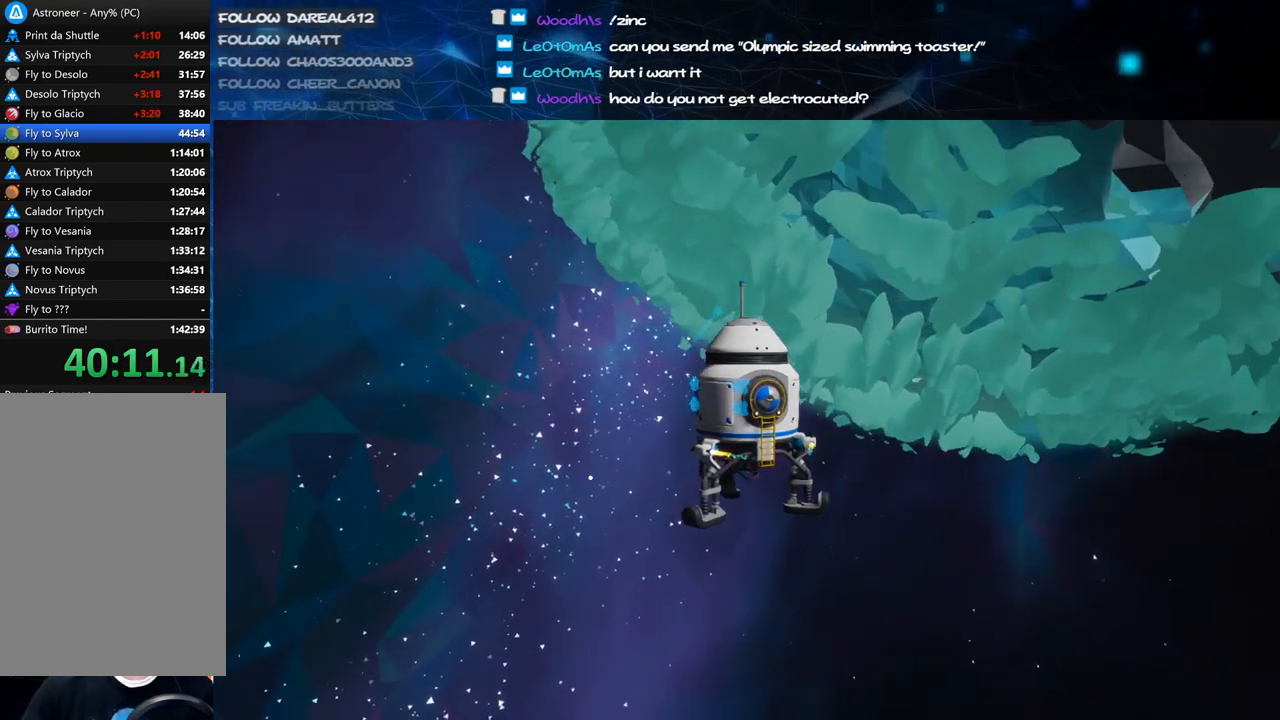
Gameplay with keyboard and mouse; each line is a JSON object with the keys and mouse buttons held at the frame after it. "events" lists presses ("down") and releases ("up") of "a", "alt", "b", "c", "ctrl", "d", "e", "f", "g", "q", "r", "s", "shift", "space", "t", "tab", "v", "w", "x", "z", "mouse_left", "mouse_wheel", "mouse_right", "mouse_mb4" and "mouse_mb5" between this image and that frame as [ms after this image, input, new state], when the widget could be followed in between. "mouse_left", "mouse_wheel", "mouse_right", "mouse_mb4", "mouse_mb5" = the "left", "wheel", "right", "mb4", "mb5" buttons of the "mouse" list. No other keys are recorded. "wheel" means that the mouse wheel is clicked or scrolled. Mouse movement is not recorded.
{"keys": [], "mouse": ["right"], "events": [[480, "mouse_right", "down"]]}
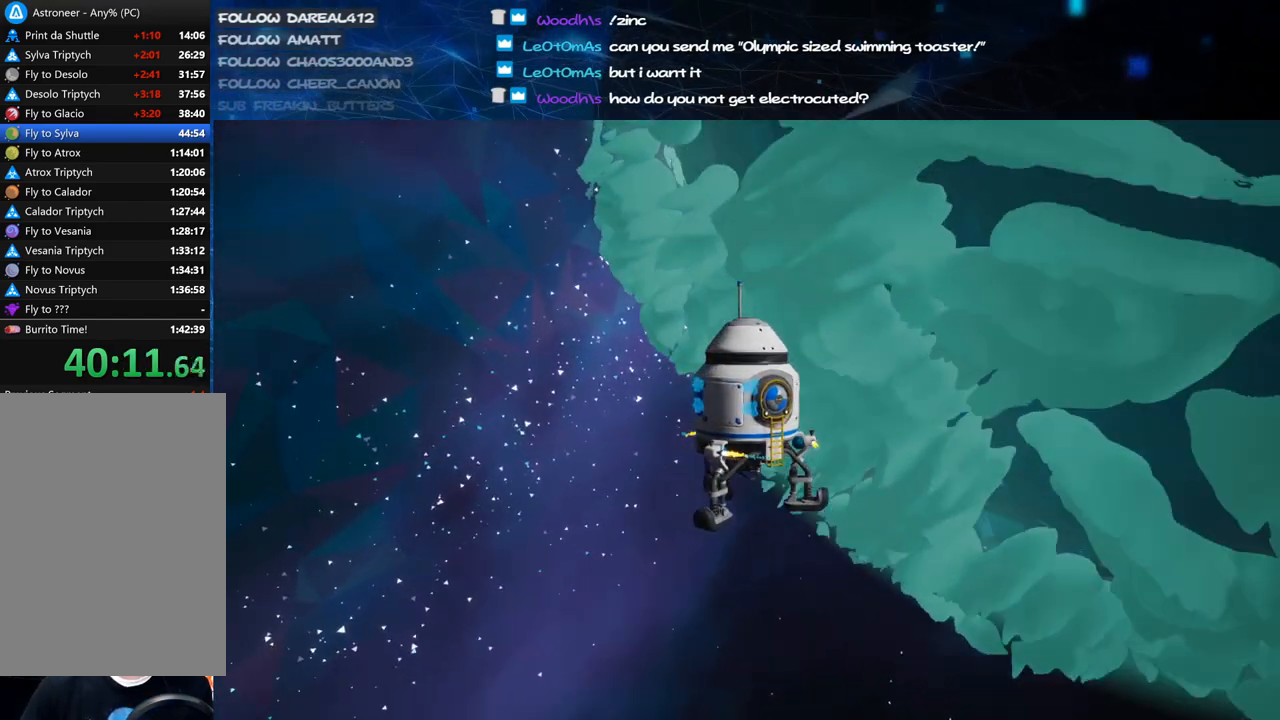
{"keys": [], "mouse": ["right"], "events": []}
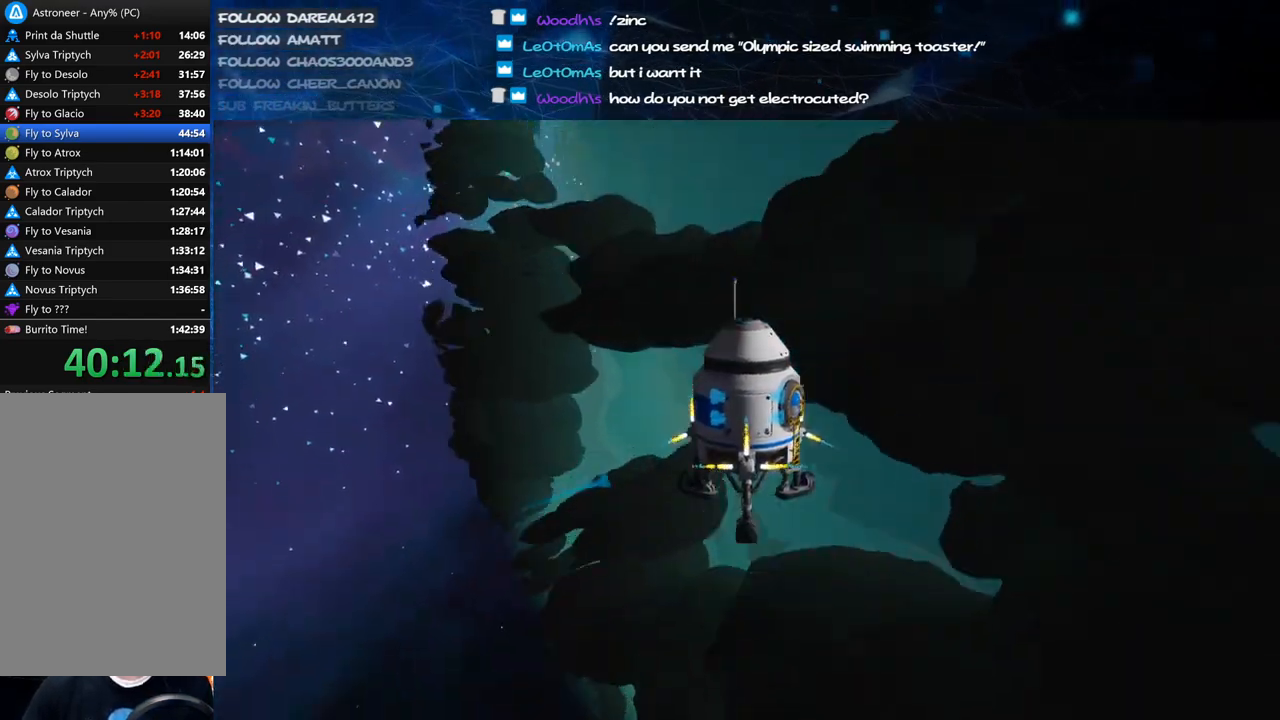
{"keys": [], "mouse": ["right"], "events": []}
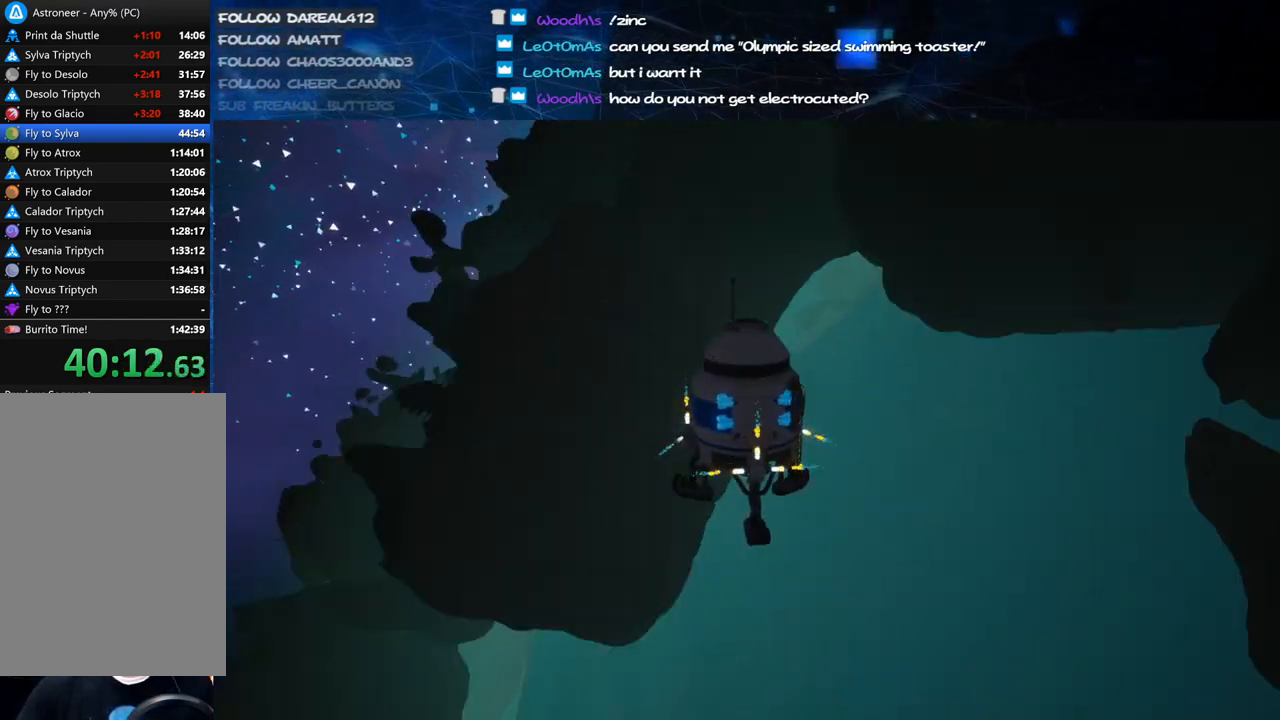
{"keys": [], "mouse": ["right"], "events": [[300, "mouse_wheel", "down"], [340, "mouse_wheel", "up"]]}
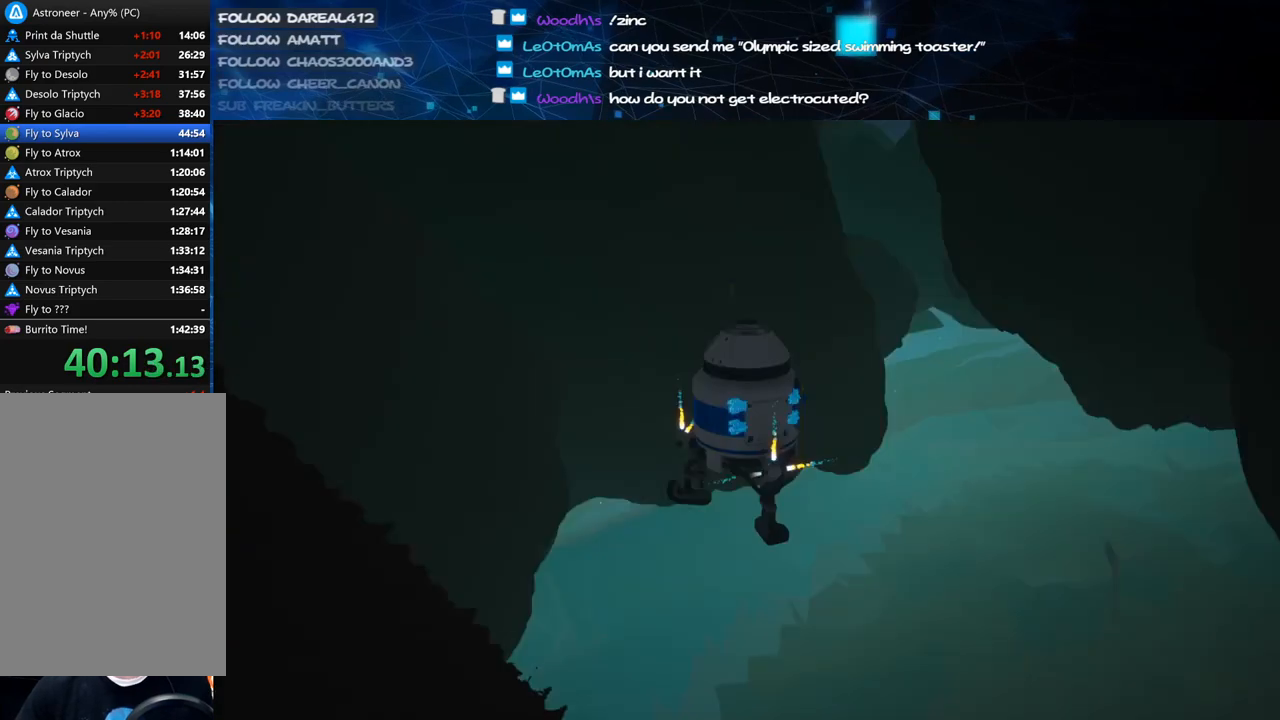
{"keys": [], "mouse": ["right"], "events": []}
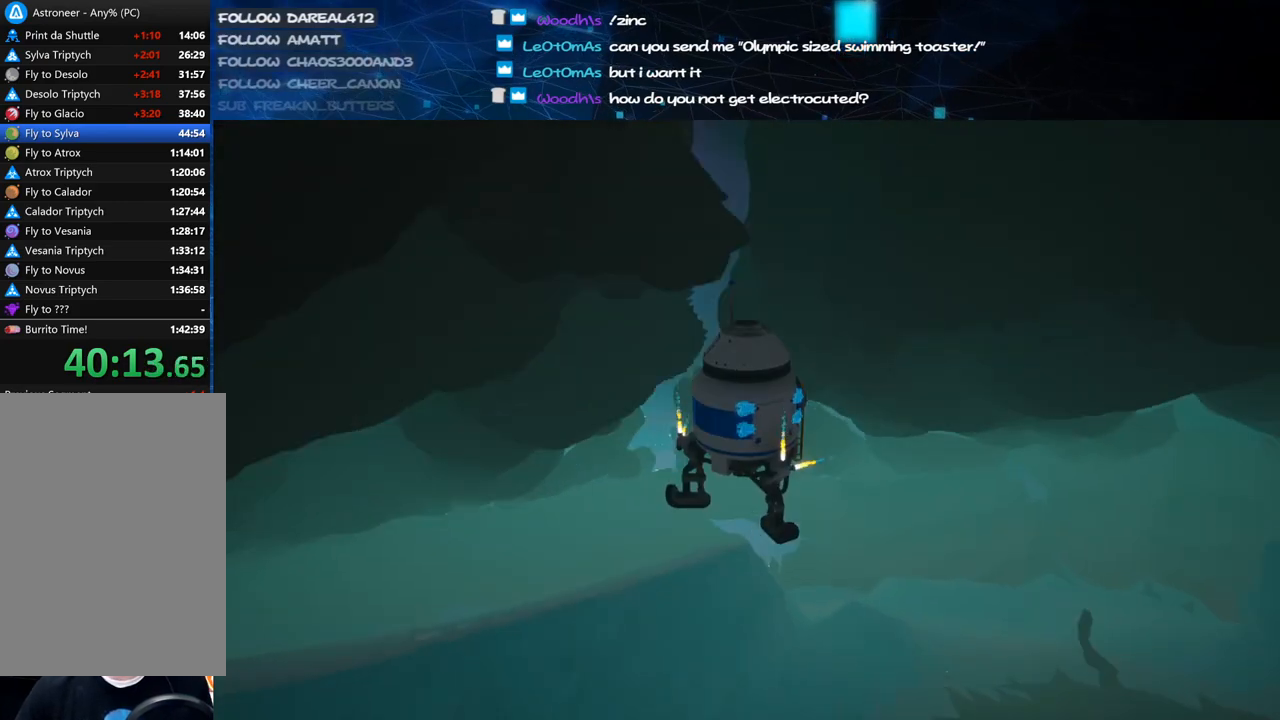
{"keys": [], "mouse": ["right"], "events": []}
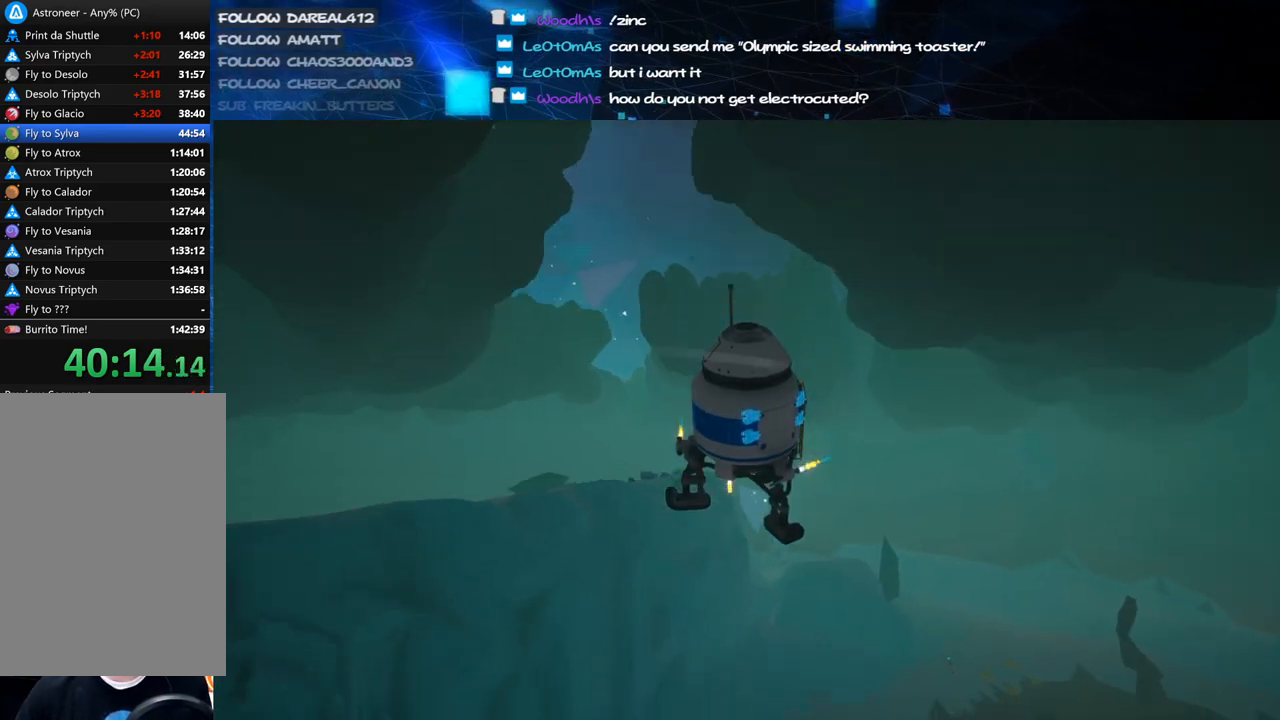
{"keys": [], "mouse": ["right"], "events": []}
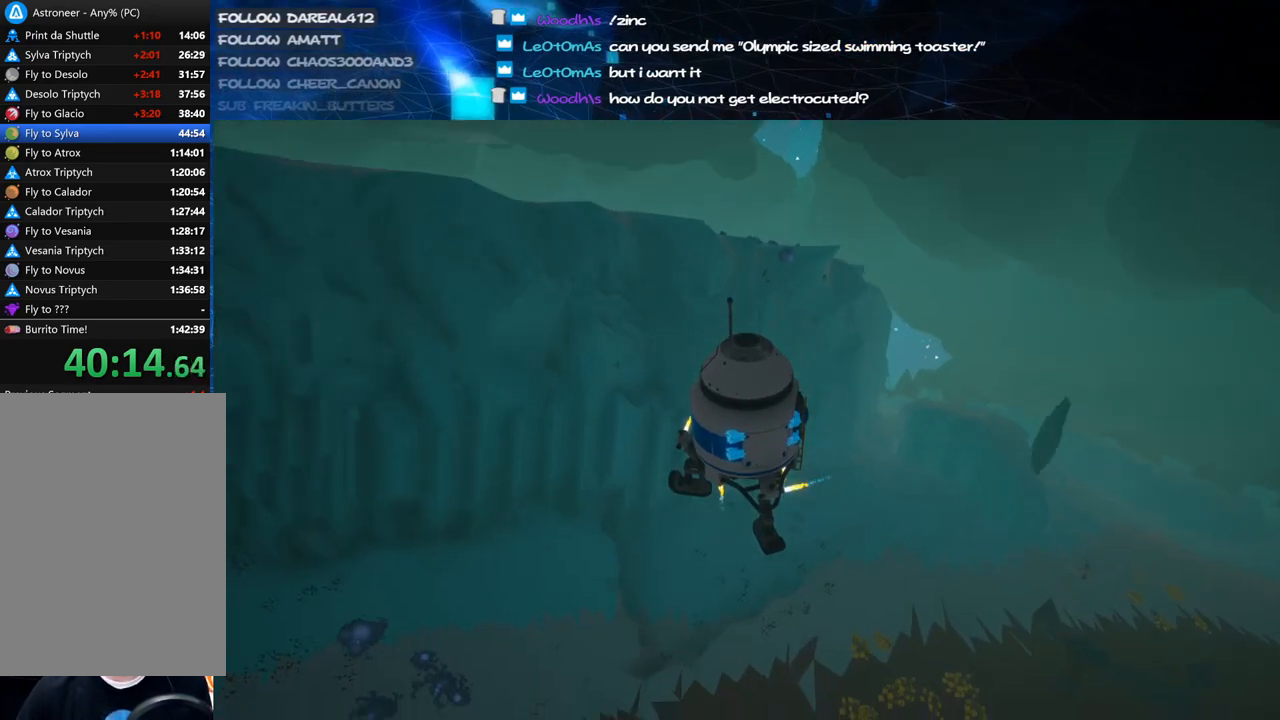
{"keys": [], "mouse": ["right"], "events": []}
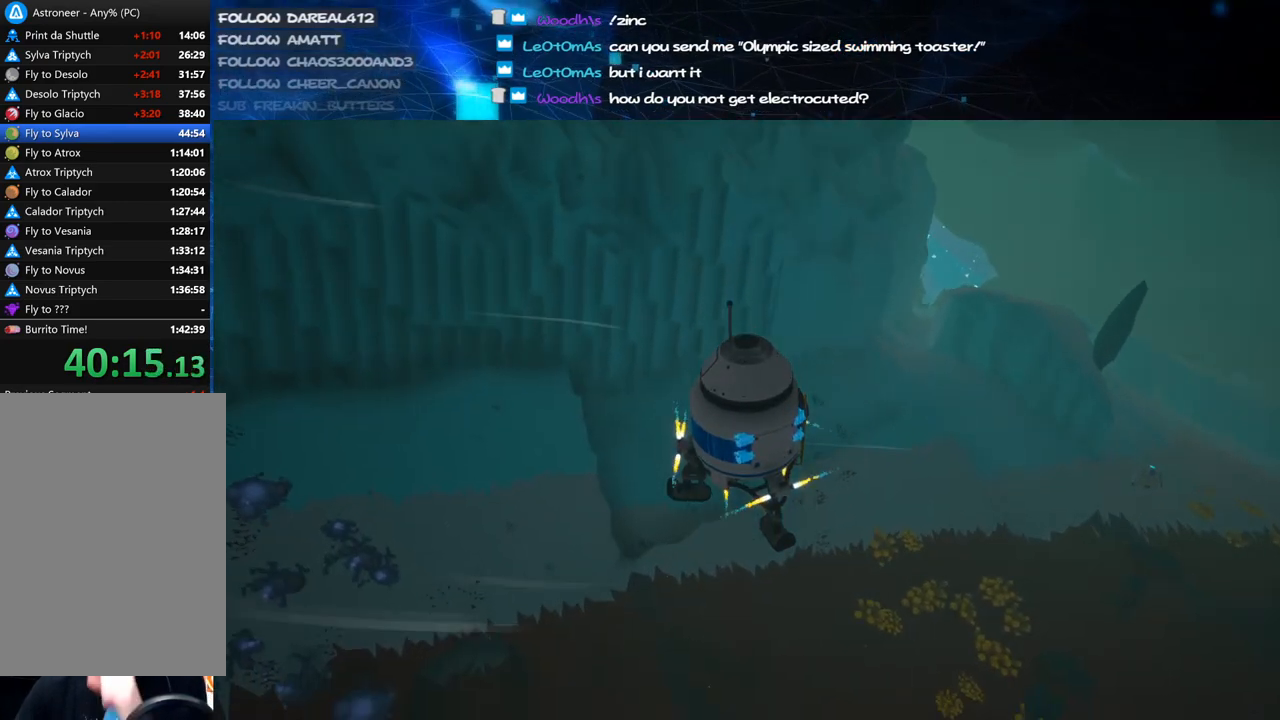
{"keys": [], "mouse": ["right"], "events": []}
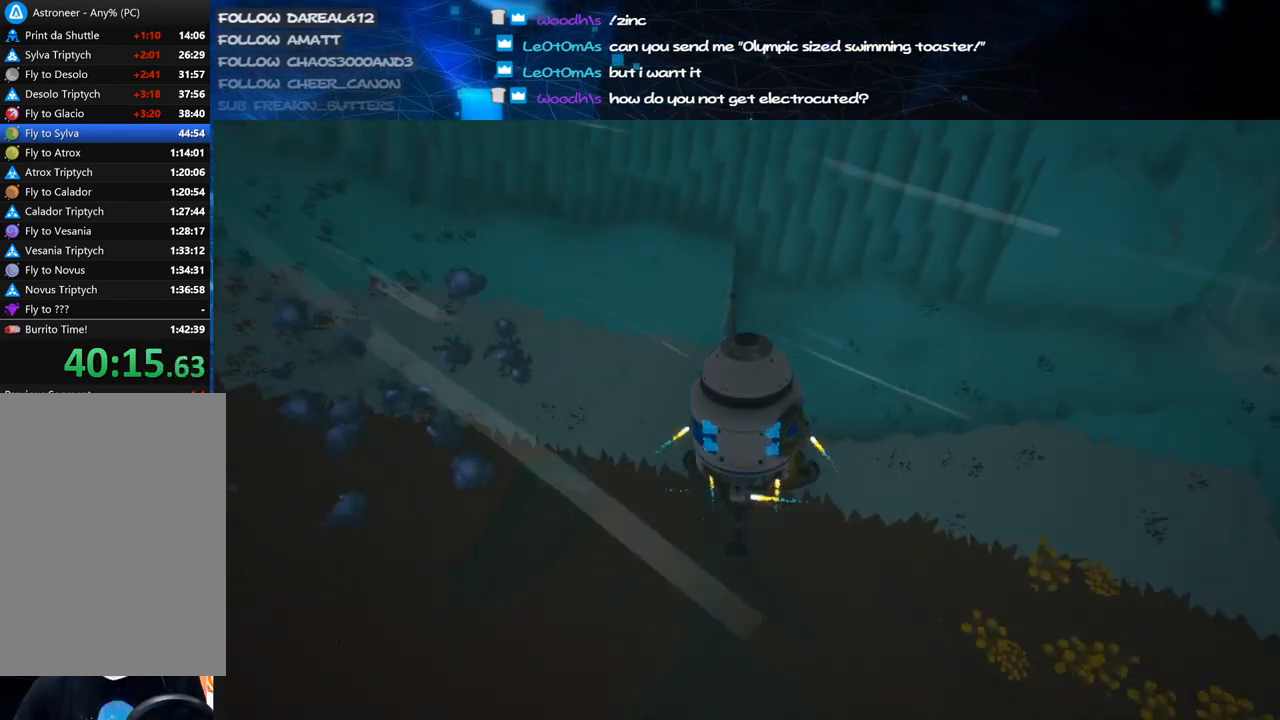
{"keys": [], "mouse": ["right"], "events": []}
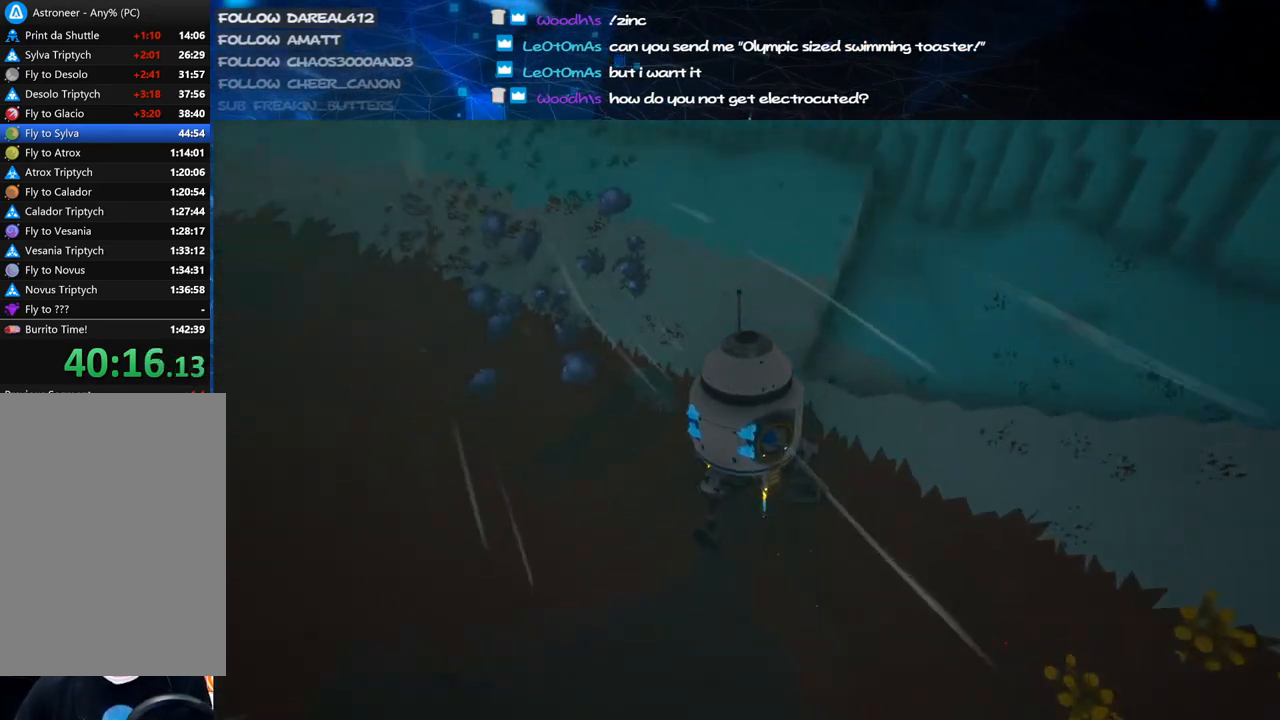
{"keys": [], "mouse": ["right"], "events": []}
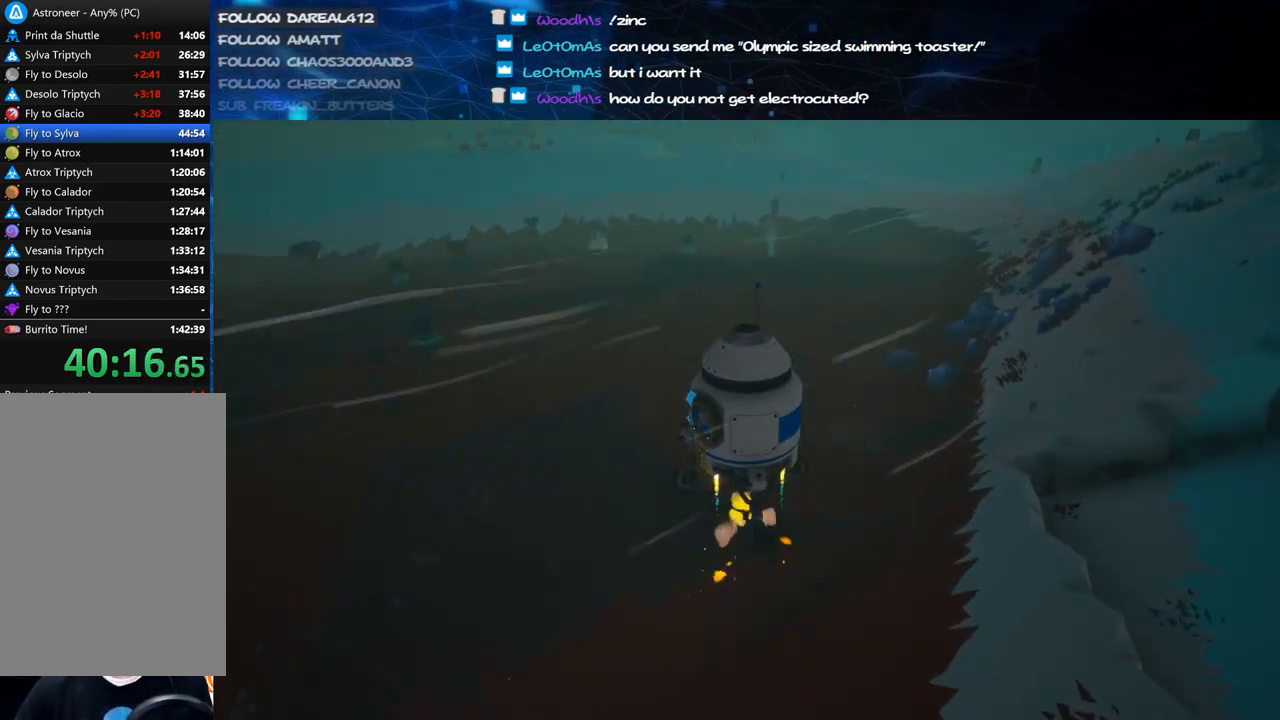
{"keys": [], "mouse": ["right"], "events": []}
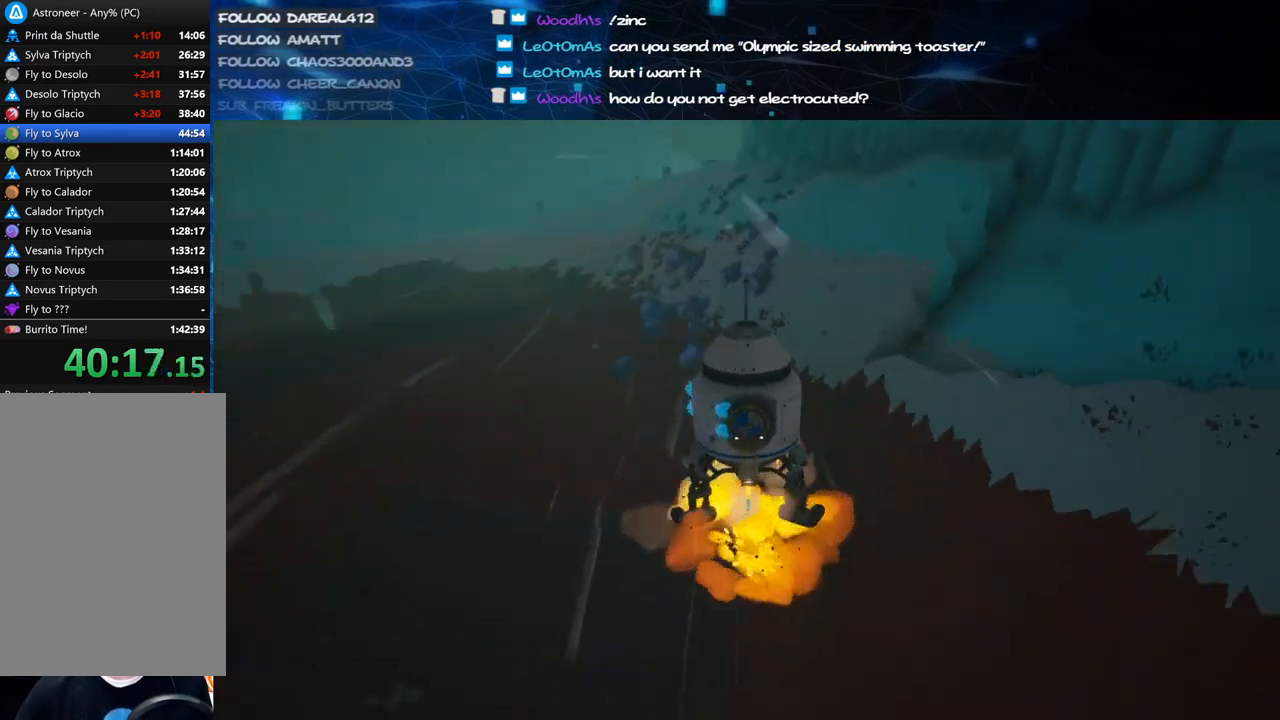
{"keys": [], "mouse": ["right"], "events": []}
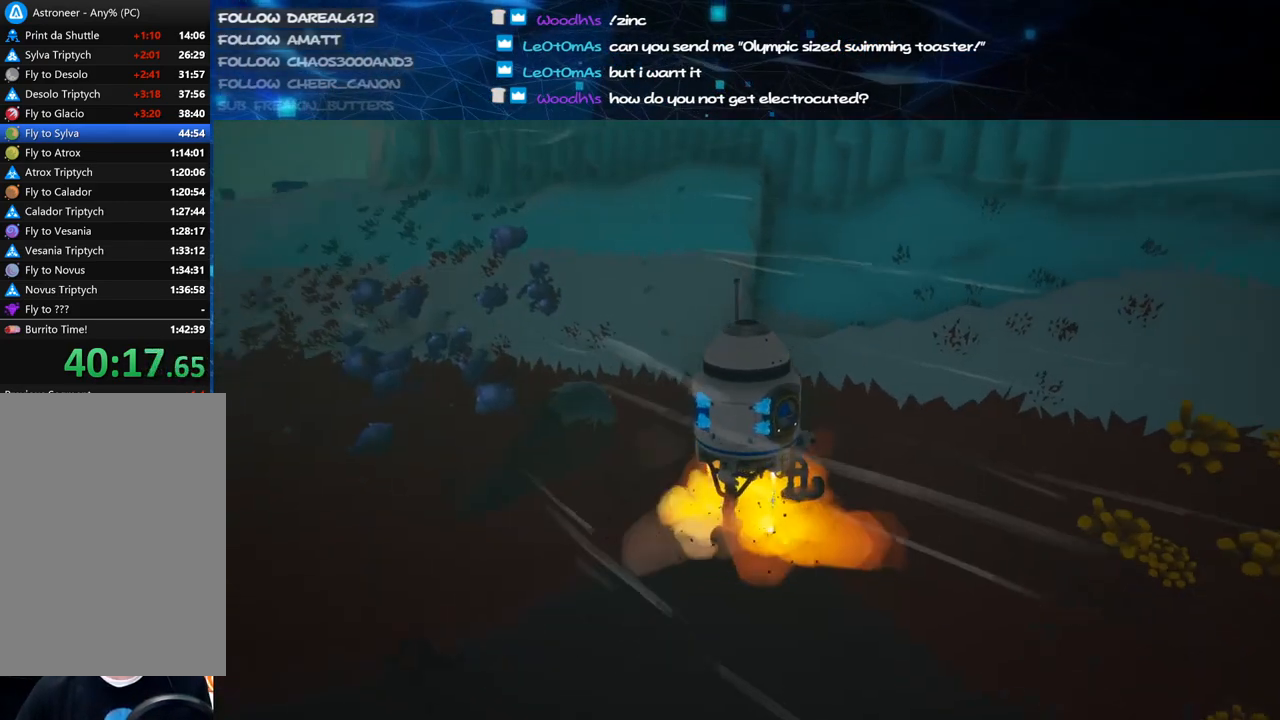
{"keys": [], "mouse": ["right"], "events": []}
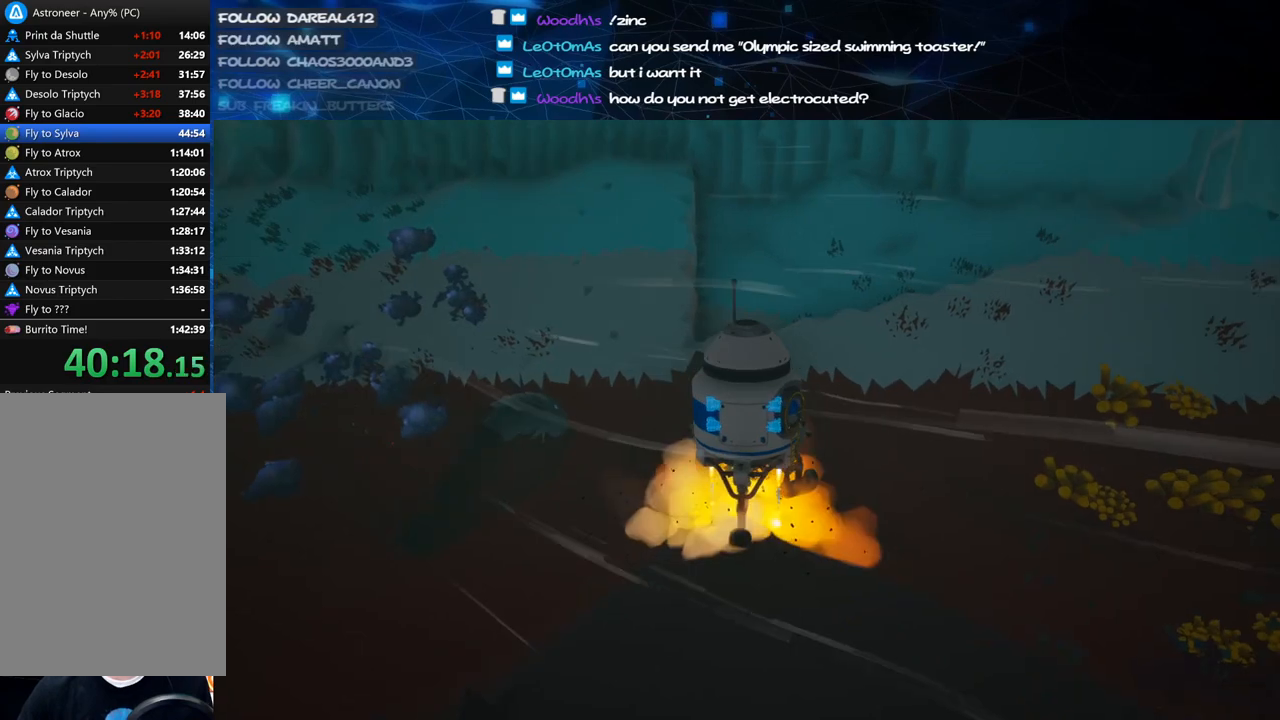
{"keys": [], "mouse": ["right"], "events": [[40, "s", "down"], [280, "s", "up"]]}
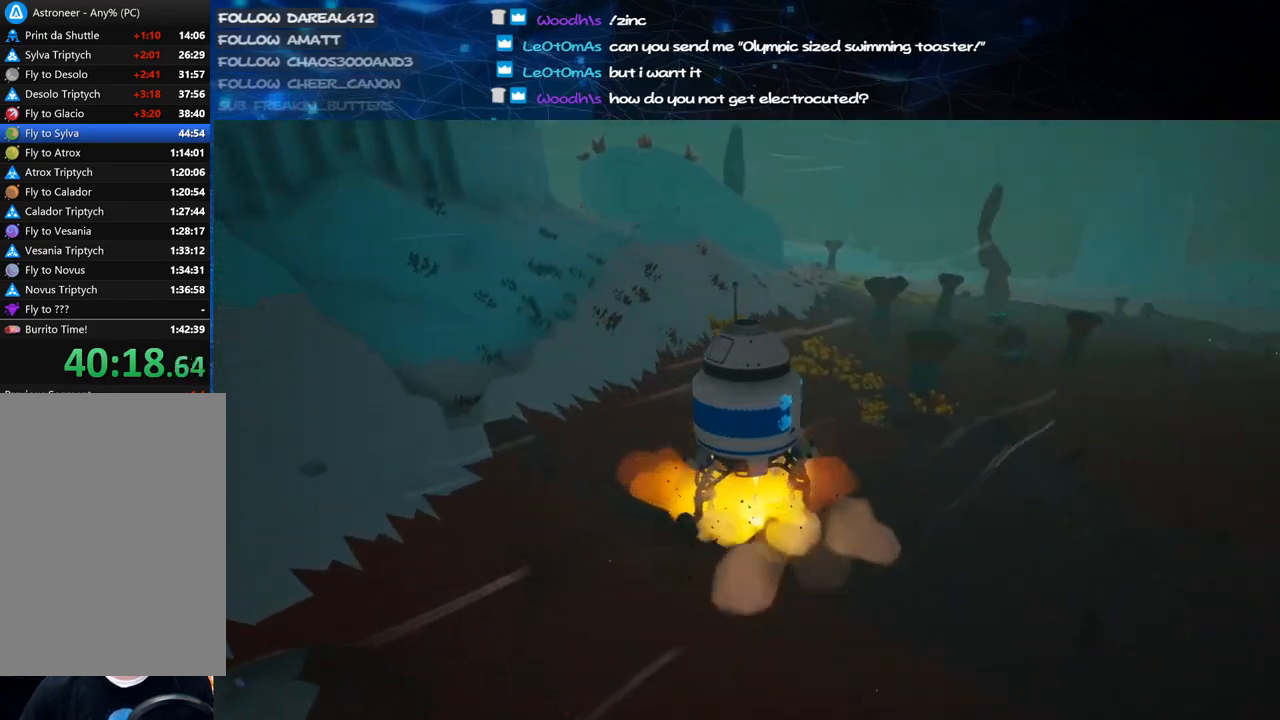
{"keys": [], "mouse": ["right"], "events": []}
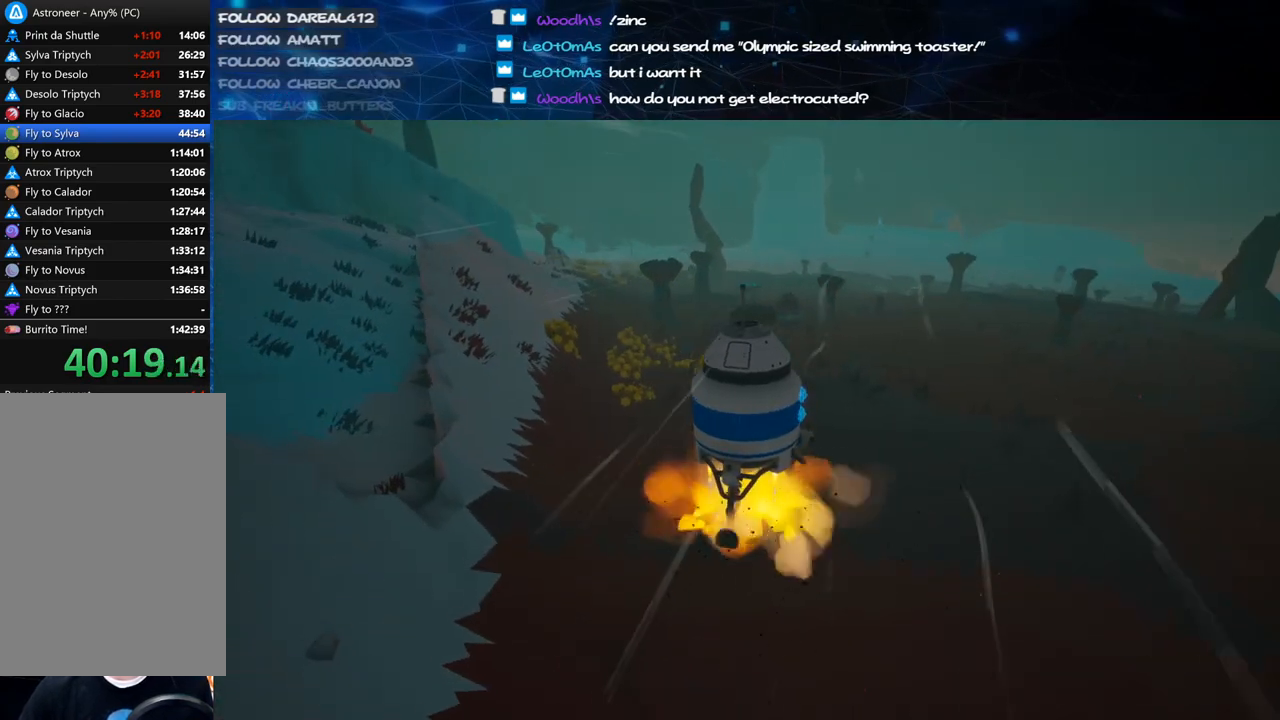
{"keys": [], "mouse": ["right"], "events": []}
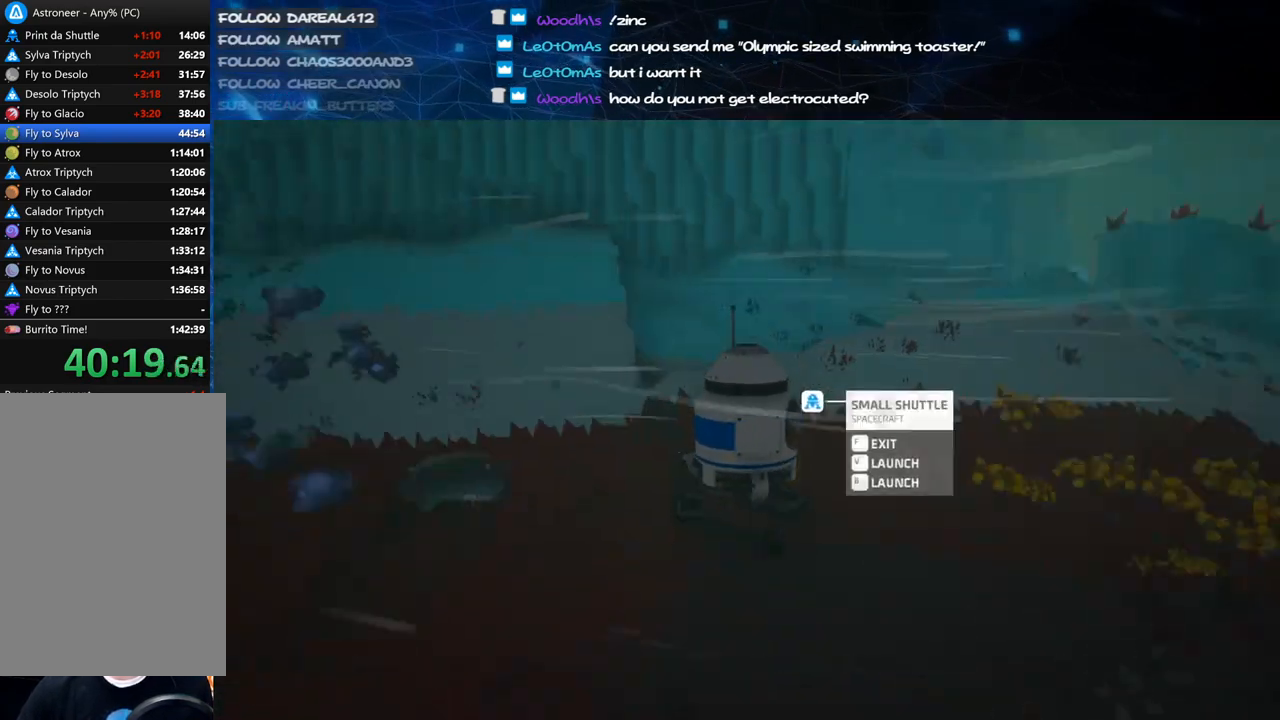
{"keys": ["s"], "mouse": ["right"], "events": [[160, "f", "down"], [200, "f", "up"], [360, "a", "down"], [440, "s", "down"], [480, "a", "up"]]}
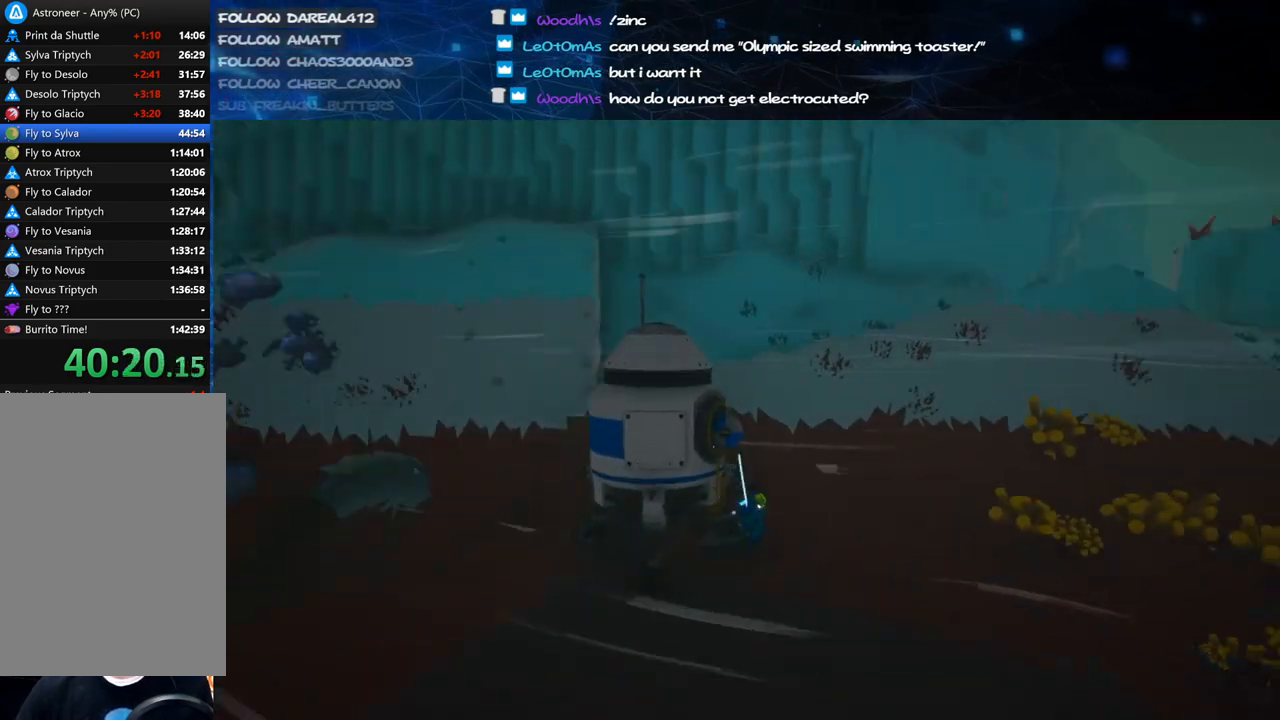
{"keys": ["d", "shift", "w"], "mouse": ["right"], "events": [[60, "d", "down"], [240, "s", "up"], [380, "shift", "down"], [380, "w", "down"]]}
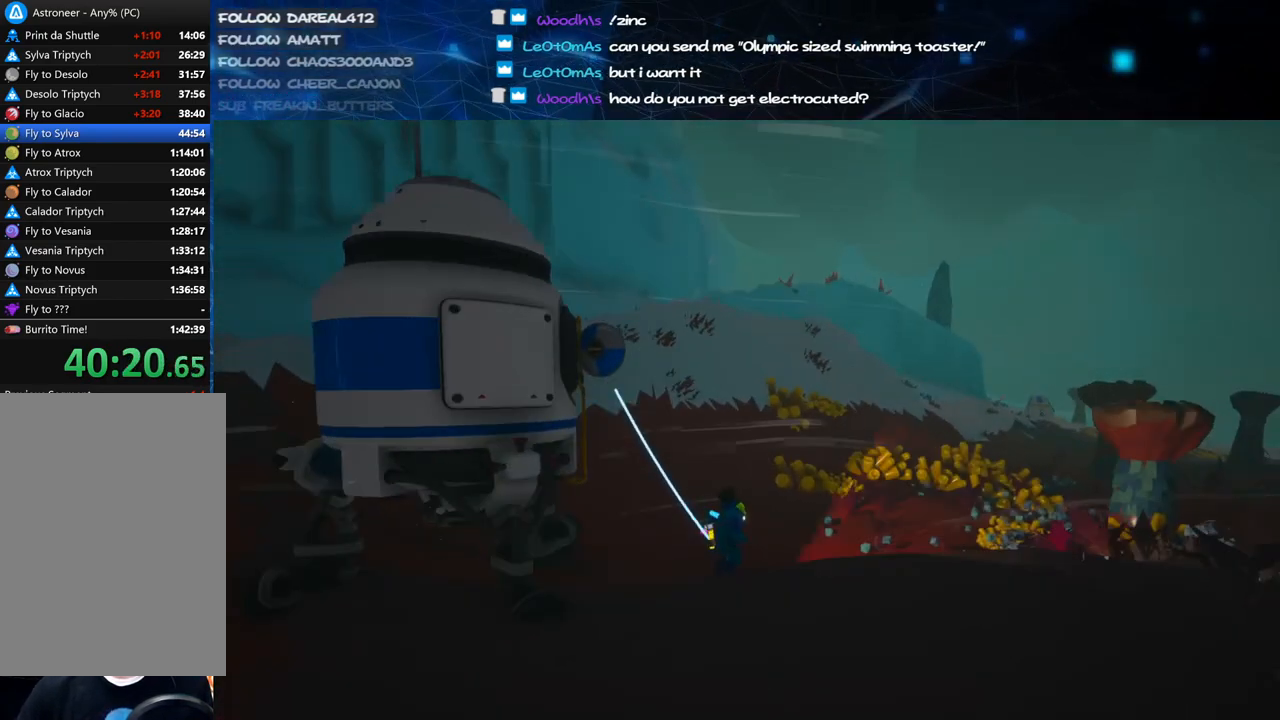
{"keys": ["a", "shift", "w"], "mouse": ["wheel", "right"], "events": [[20, "d", "up"], [380, "a", "down"], [500, "mouse_wheel", "down"]]}
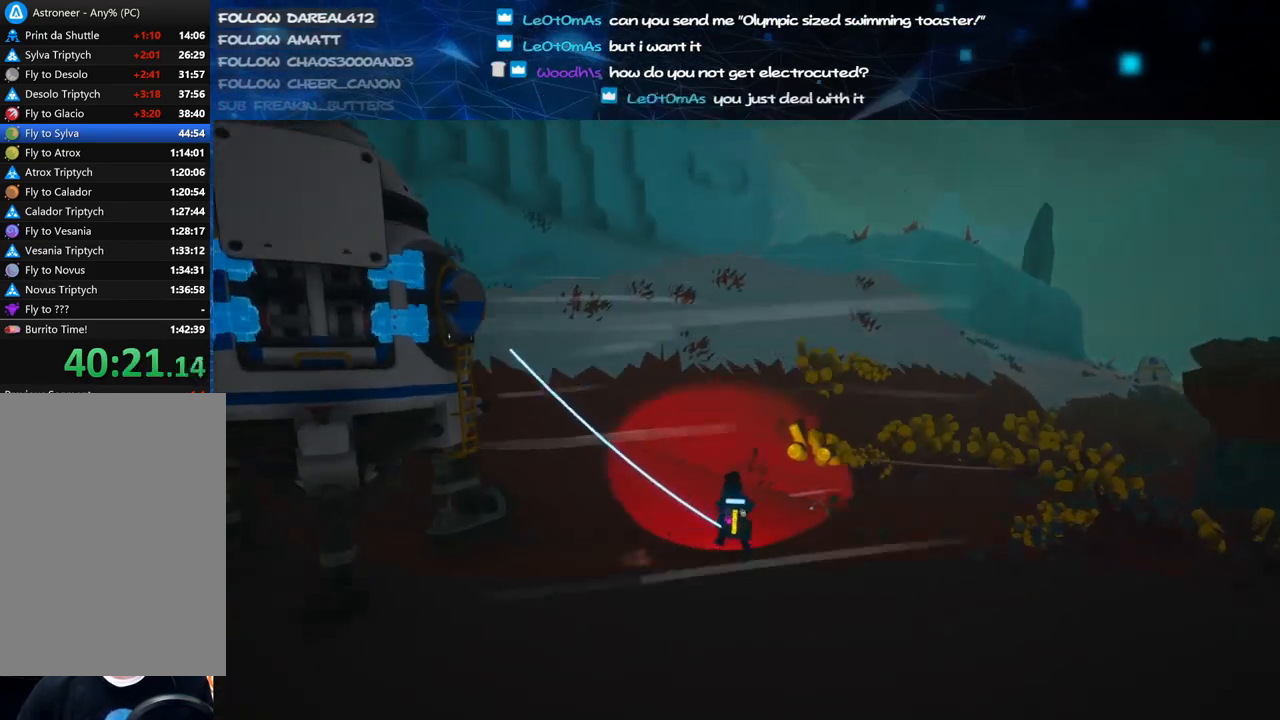
{"keys": ["d", "shift", "w"], "mouse": ["right"], "events": [[40, "mouse_wheel", "up"], [60, "a", "up"], [240, "d", "down"]]}
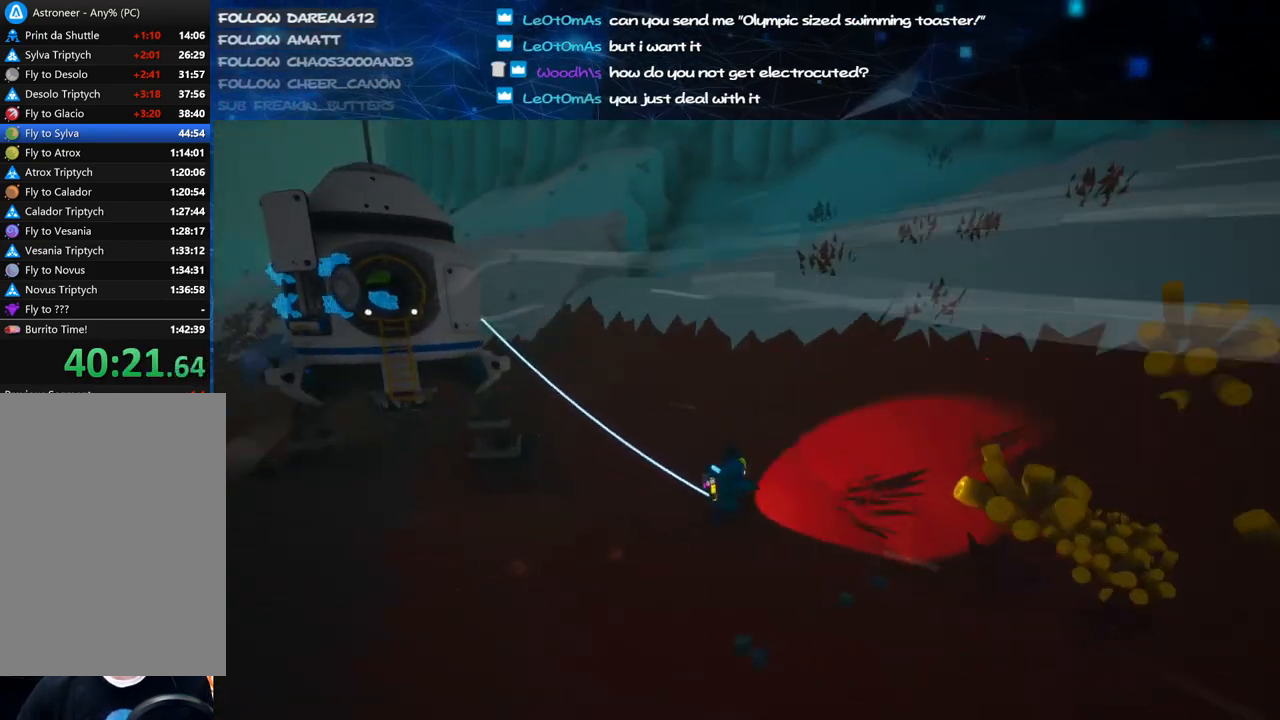
{"keys": ["d", "shift"], "mouse": ["right"], "events": [[180, "space", "down"], [280, "w", "up"], [360, "space", "up"]]}
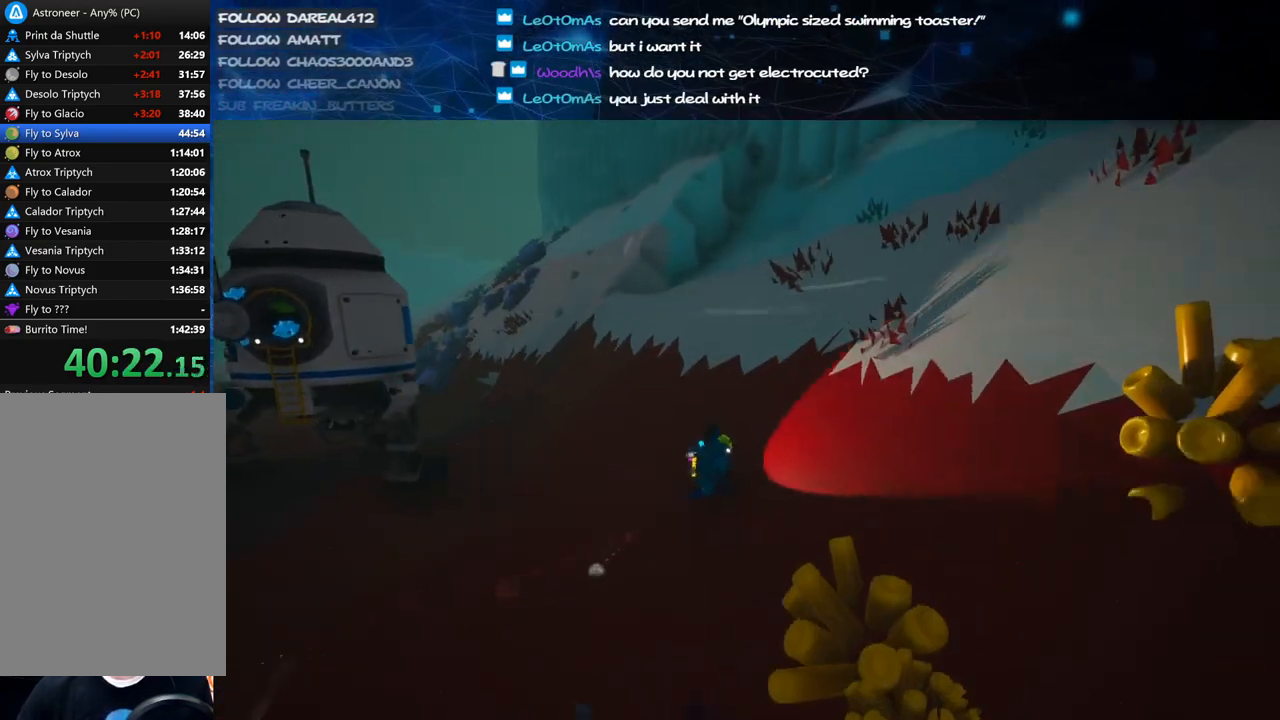
{"keys": ["d", "shift"], "mouse": ["right"], "events": []}
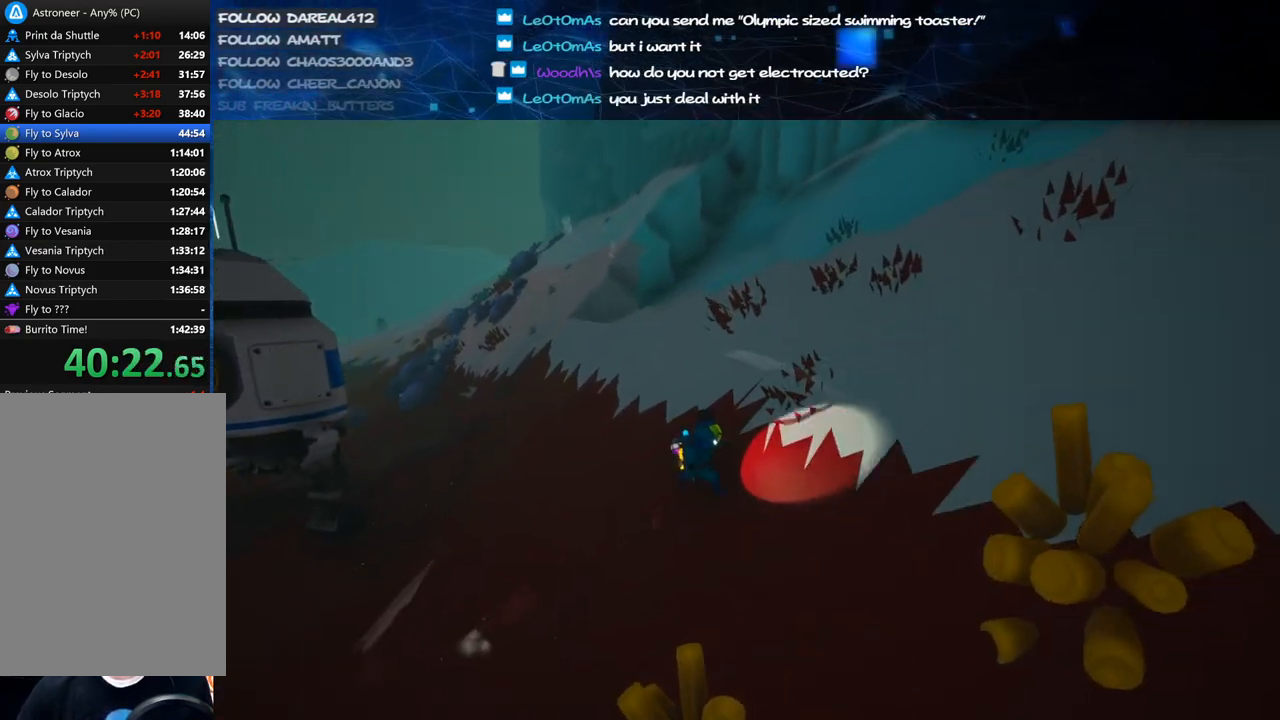
{"keys": ["d", "shift", "w"], "mouse": ["right"], "events": [[60, "s", "down"], [220, "s", "up"], [480, "w", "down"]]}
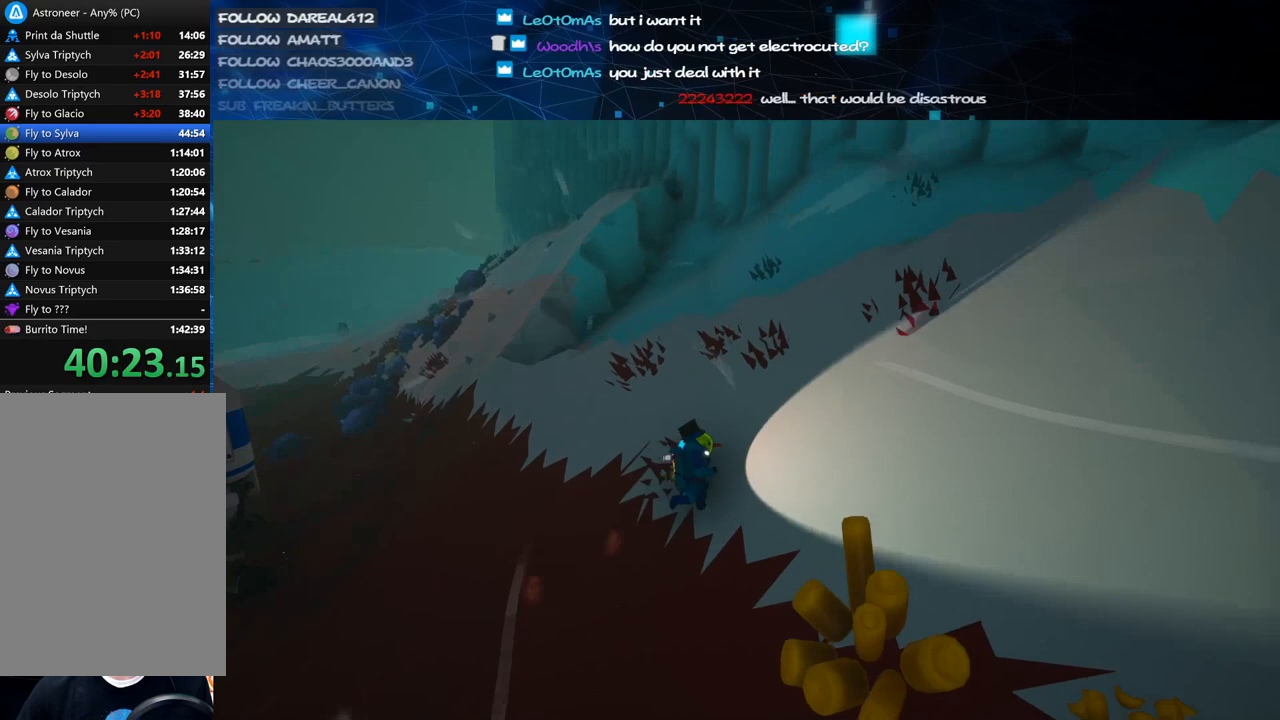
{"keys": ["shift", "w"], "mouse": ["right"], "events": [[340, "d", "up"]]}
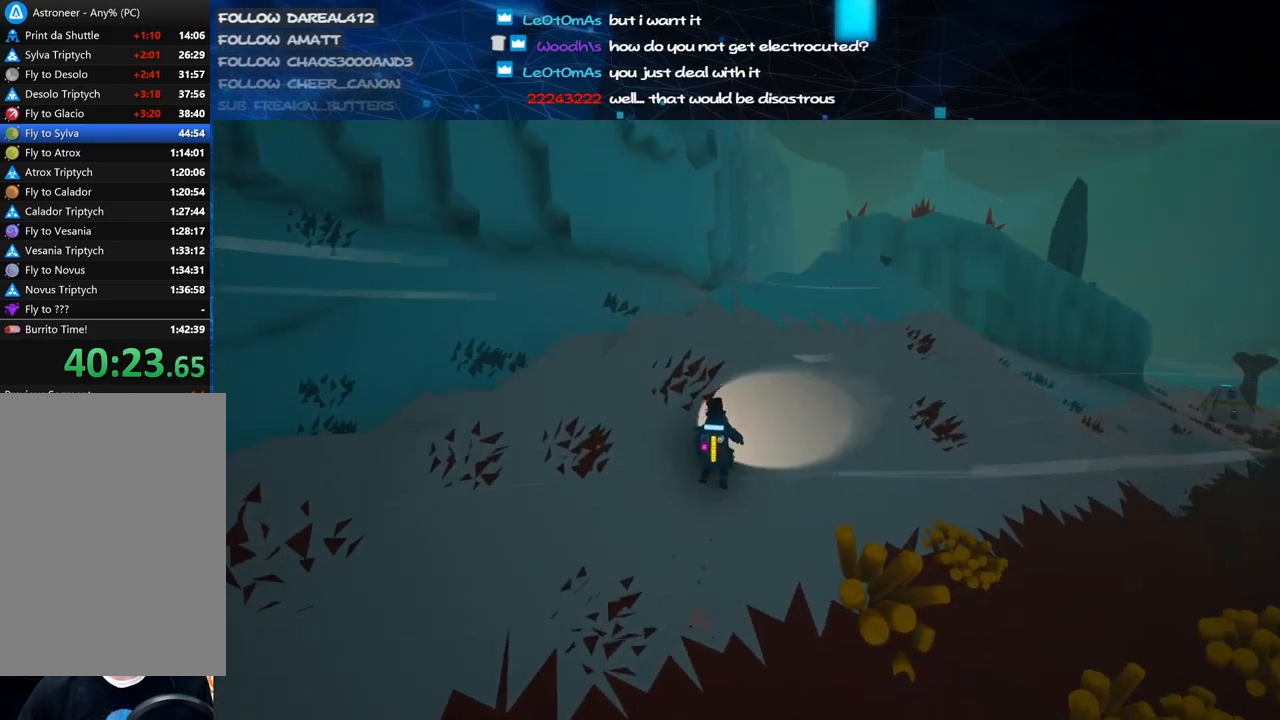
{"keys": ["shift", "w"], "mouse": ["right"], "events": [[100, "a", "down"], [180, "a", "up"]]}
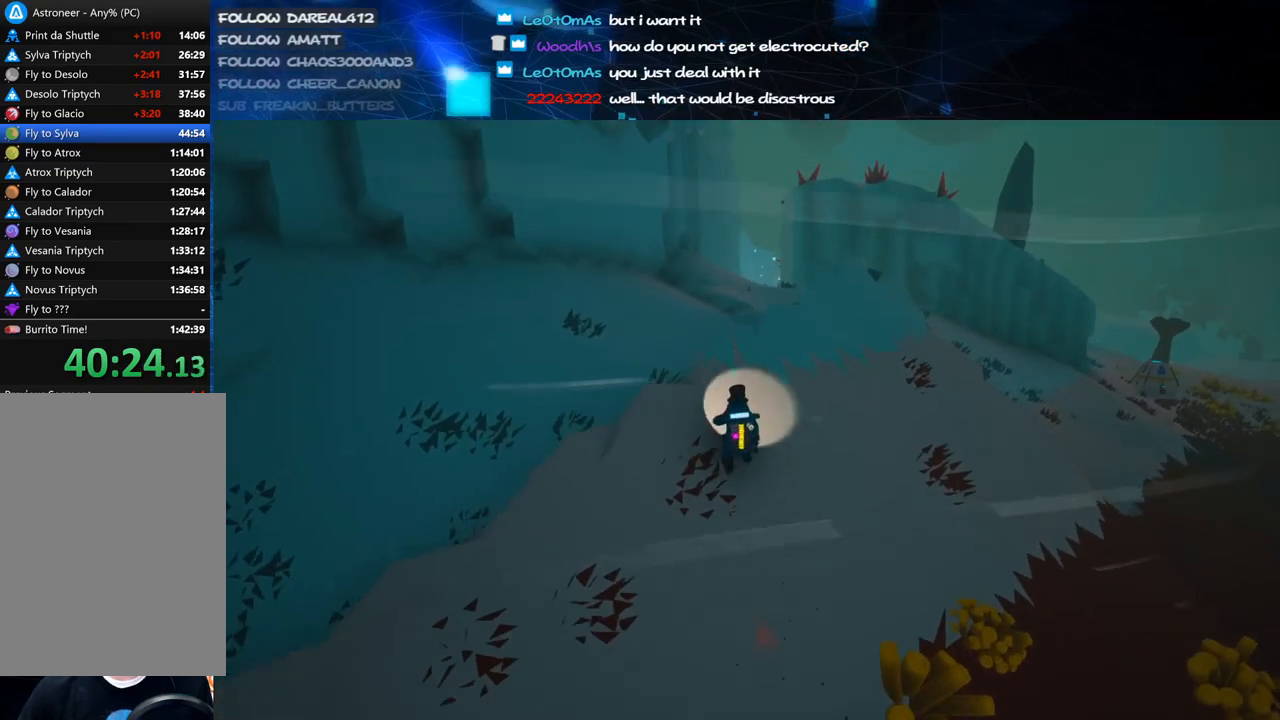
{"keys": ["shift", "w"], "mouse": ["right"], "events": [[280, "d", "down"], [380, "d", "up"]]}
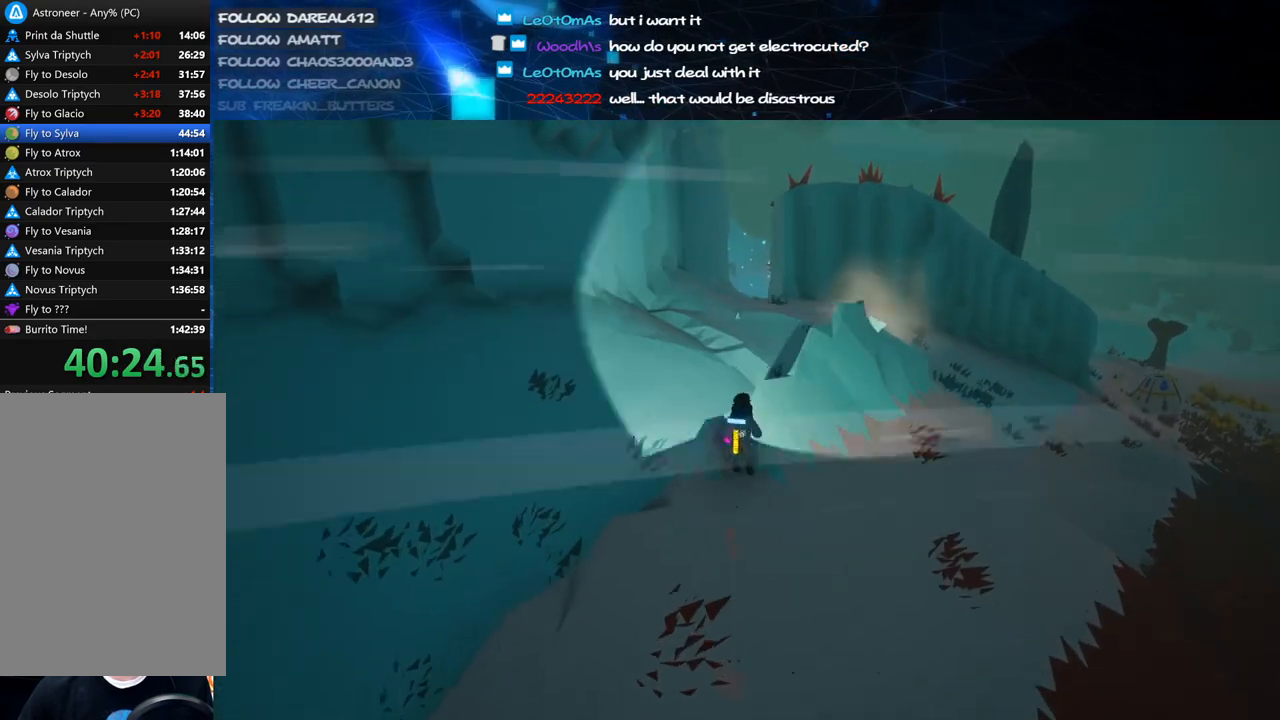
{"keys": ["shift", "w"], "mouse": ["right"], "events": []}
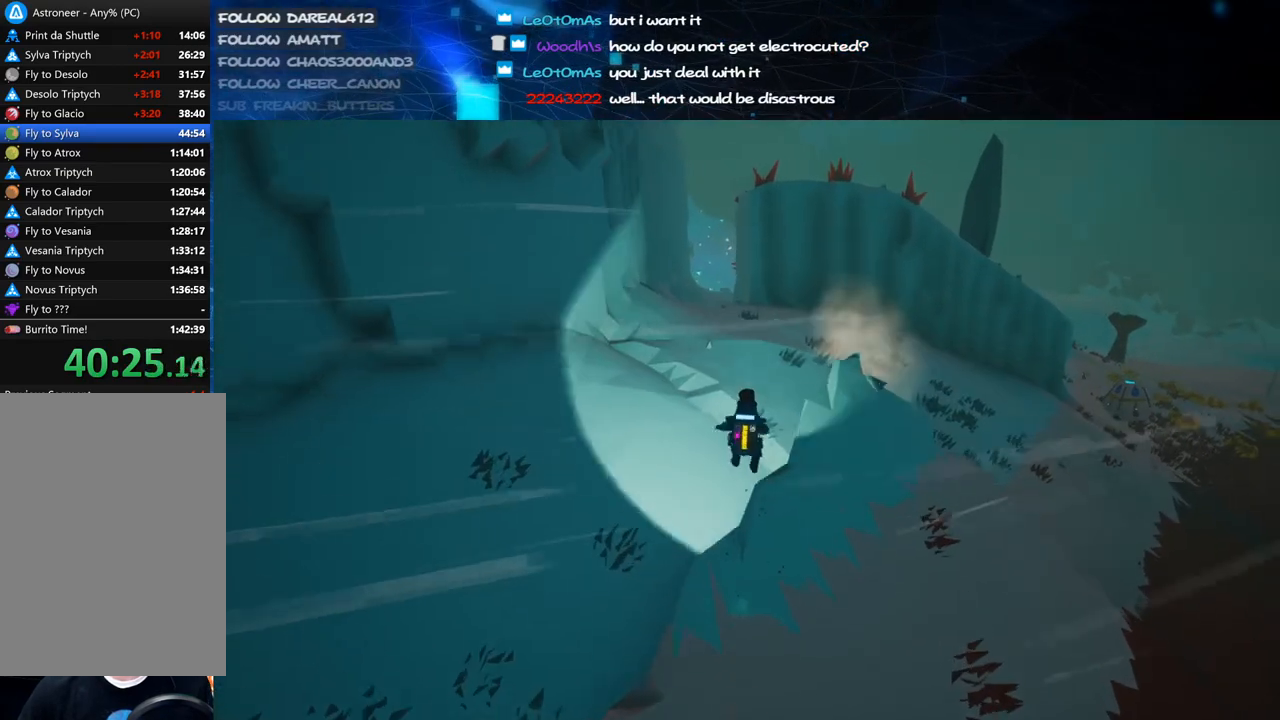
{"keys": ["shift", "w"], "mouse": ["right"], "events": [[80, "a", "down"], [180, "a", "up"]]}
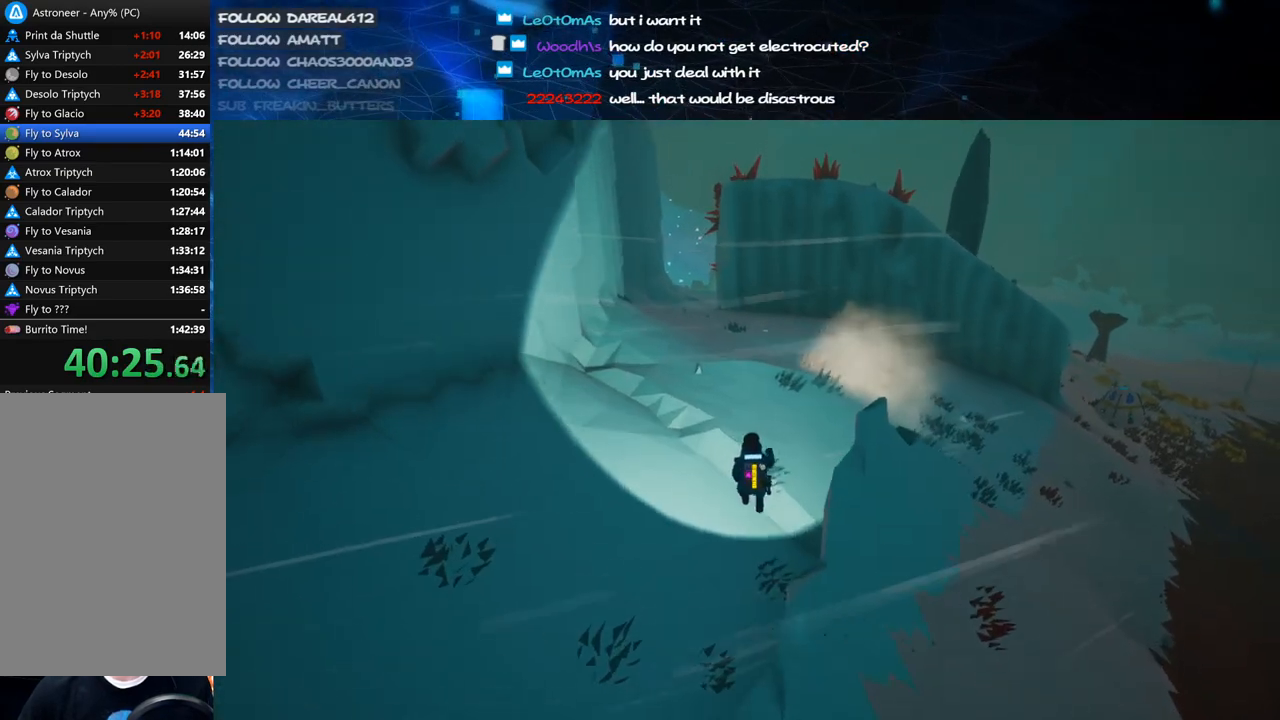
{"keys": ["shift", "w"], "mouse": ["right"], "events": [[80, "a", "down"], [200, "a", "up"]]}
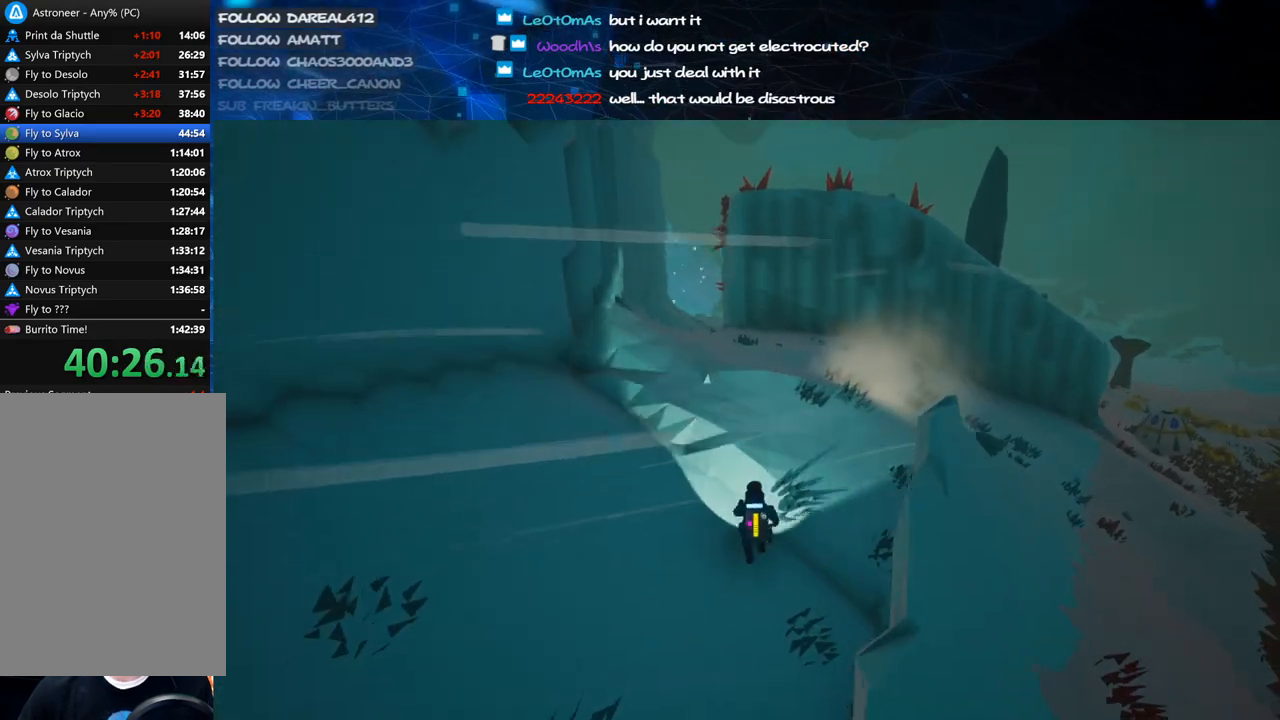
{"keys": ["shift", "w"], "mouse": ["right"], "events": []}